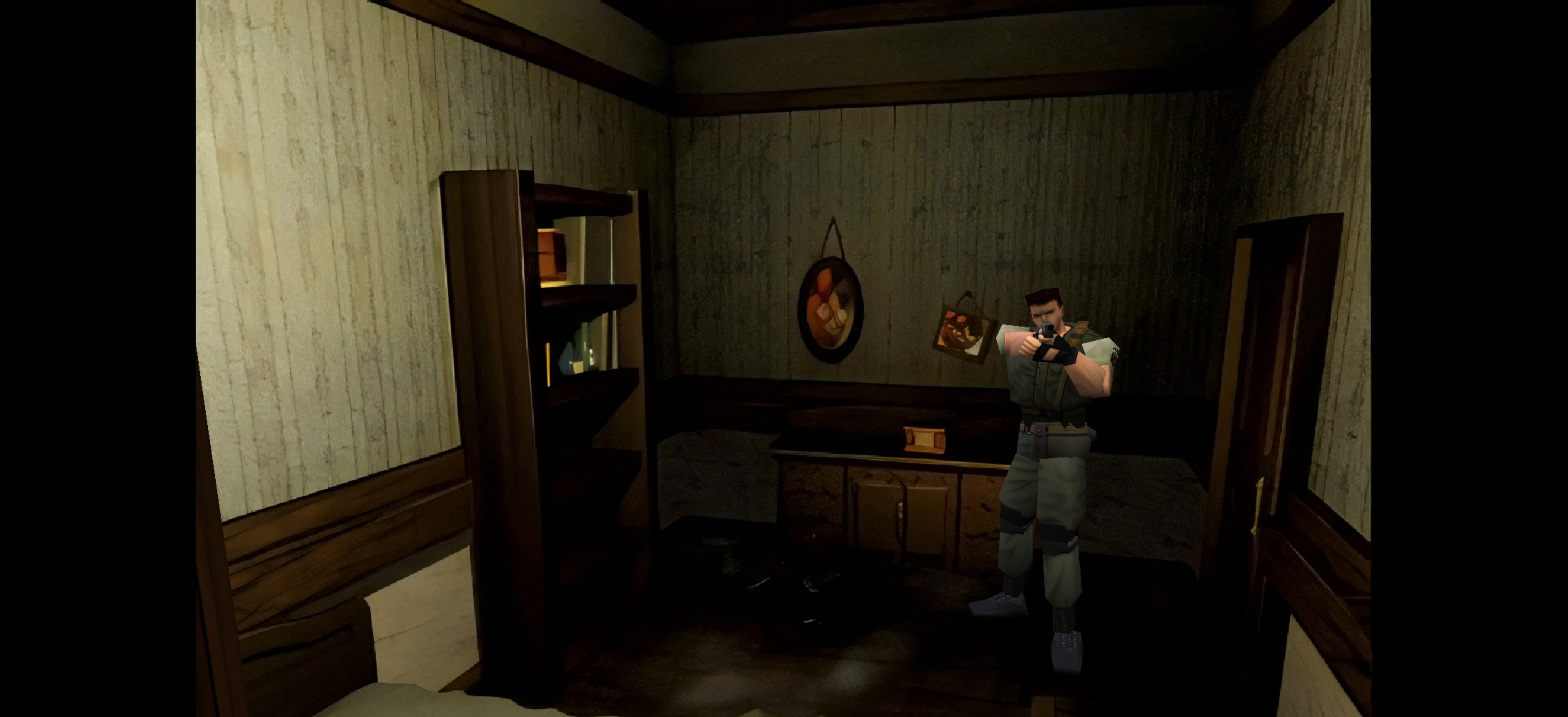
Gameplay with a controller (PlayStation layout); each line is a JSON object with the inputs held at the frame after it. "events" lists button and stick changes between this image and that frame as [ms after this image, input, new state], when the widget could be followed in between. Not read: L2 L3 R2 R3.
{"buttons": ["SQUARE"], "left_stick": "center", "right_stick": "center", "events": []}
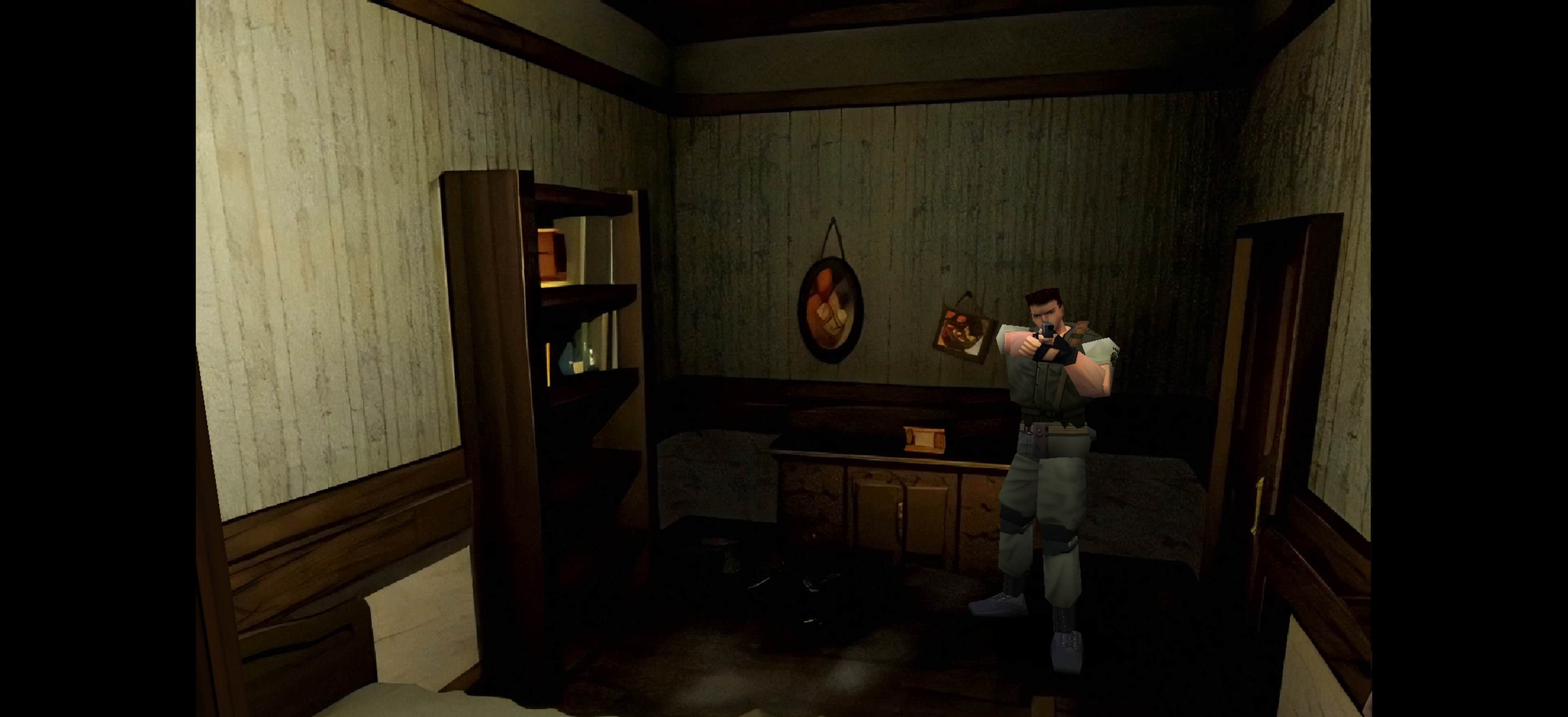
{"buttons": ["SQUARE"], "left_stick": "center", "right_stick": "center", "events": []}
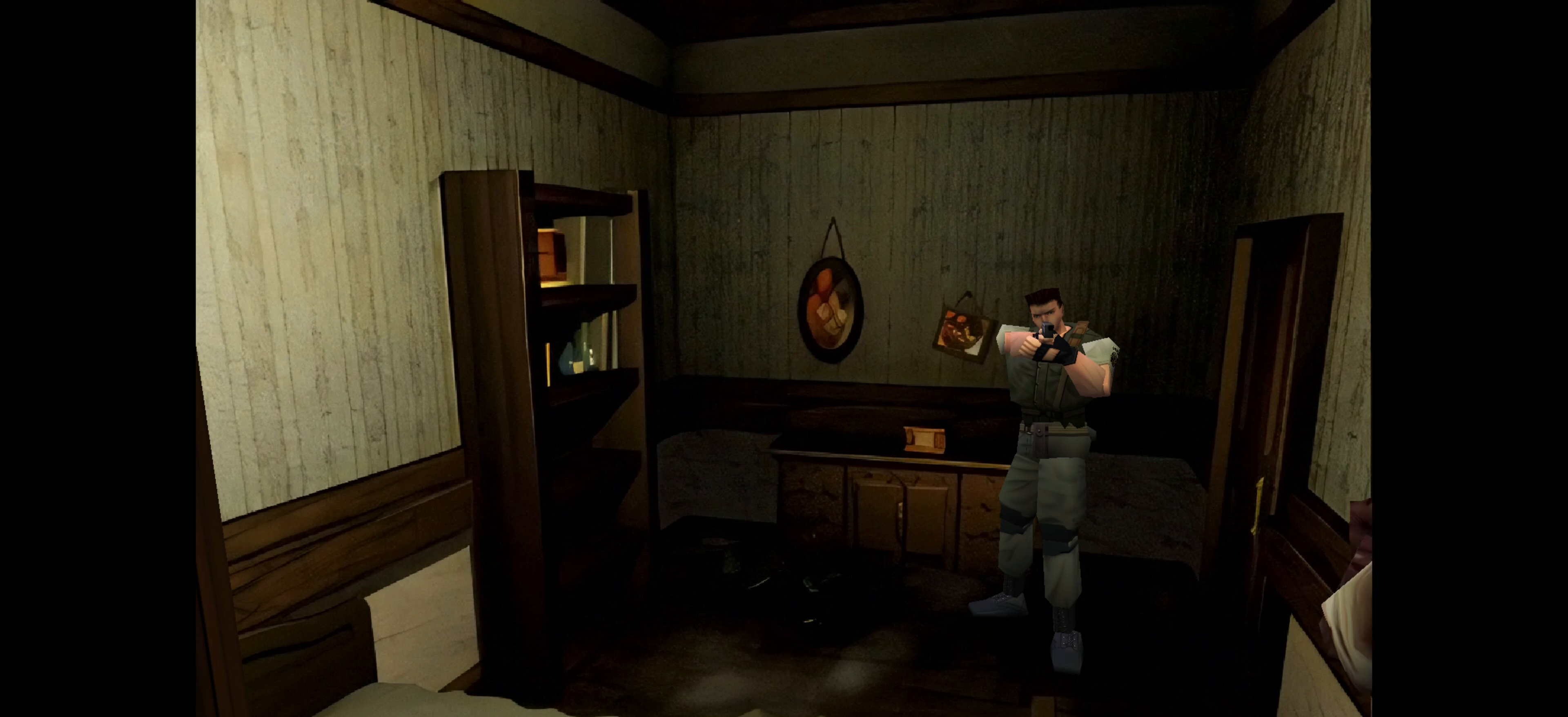
{"buttons": ["SQUARE"], "left_stick": "center", "right_stick": "center", "events": [[267, "CROSS", "down"], [417, "CROSS", "up"]]}
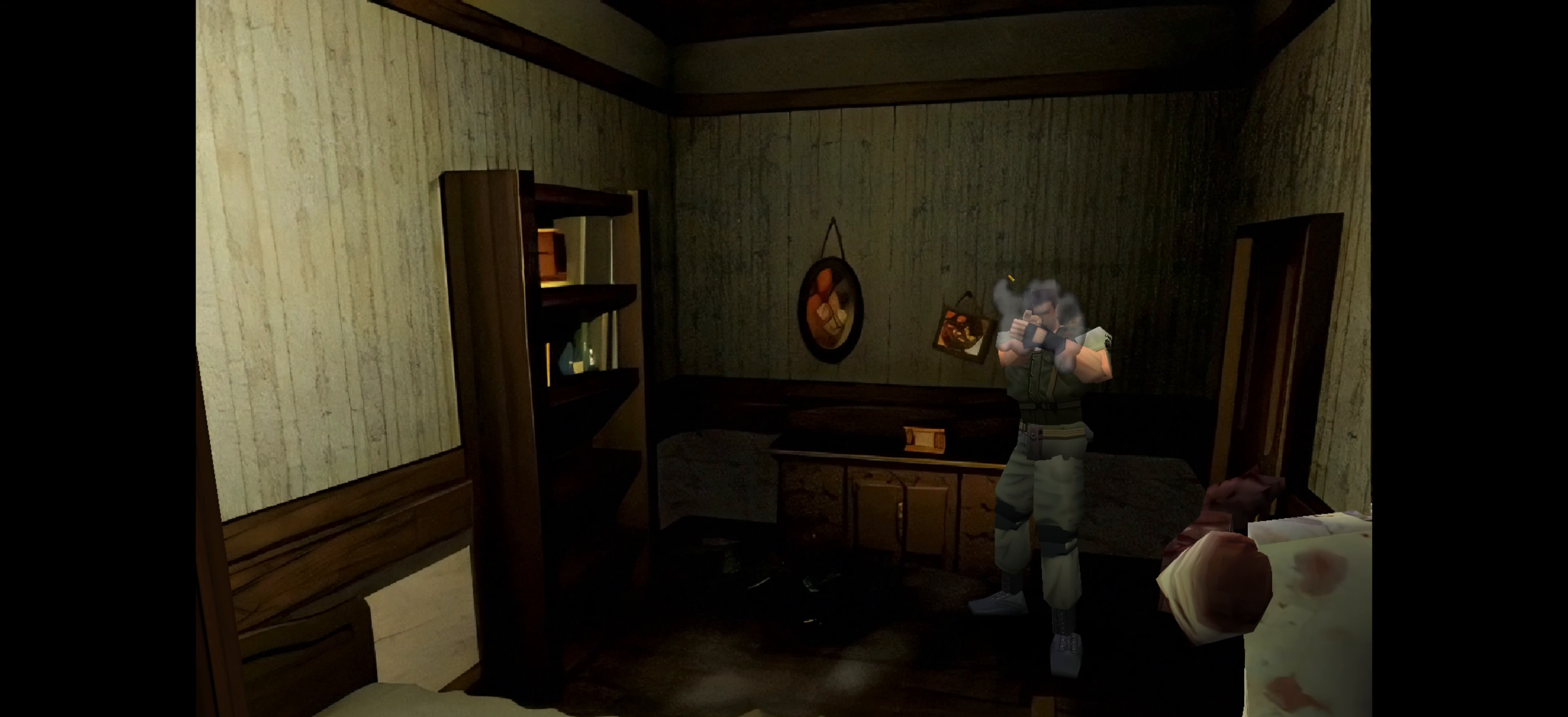
{"buttons": ["CROSS", "SQUARE"], "left_stick": "center", "right_stick": "center", "events": [[483, "CROSS", "down"]]}
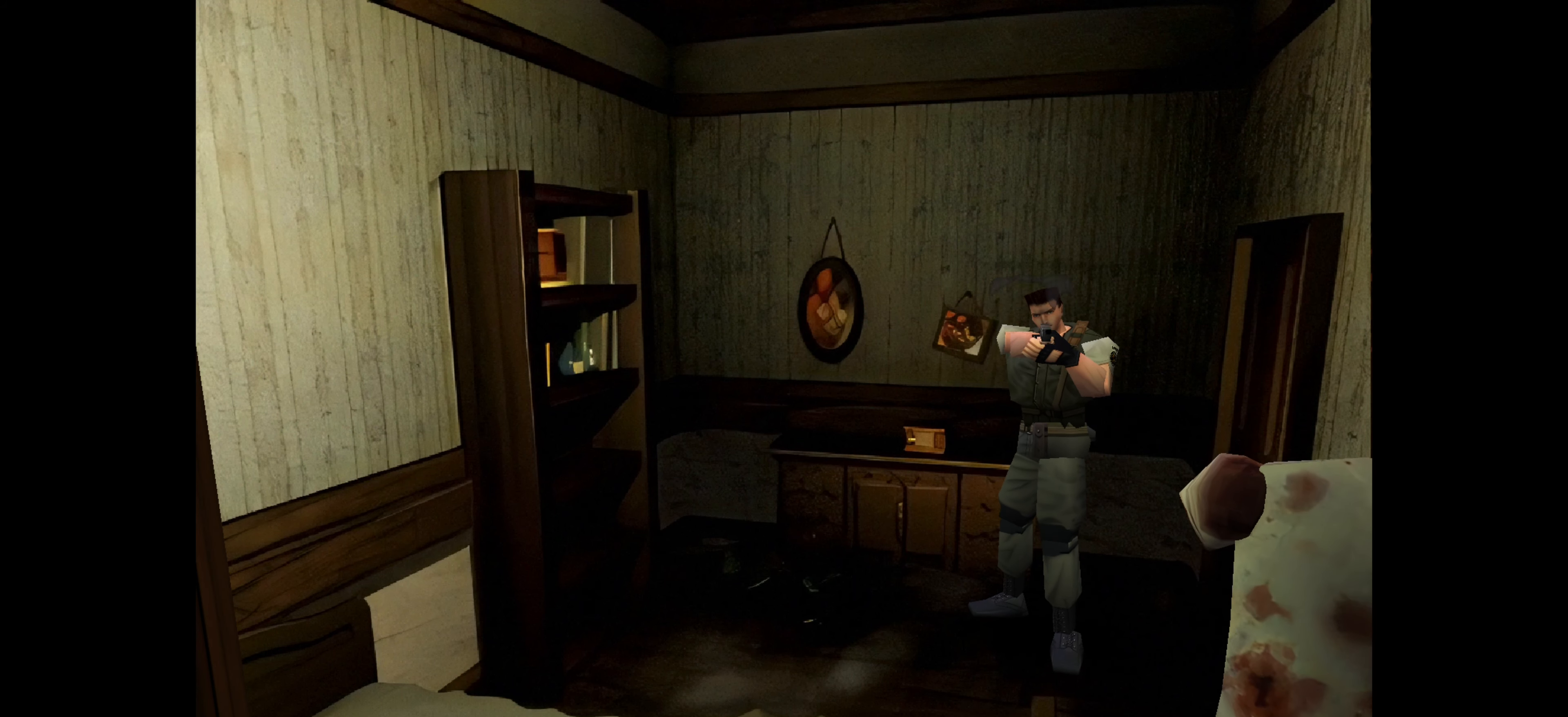
{"buttons": ["SQUARE"], "left_stick": "center", "right_stick": "center", "events": [[183, "CROSS", "up"]]}
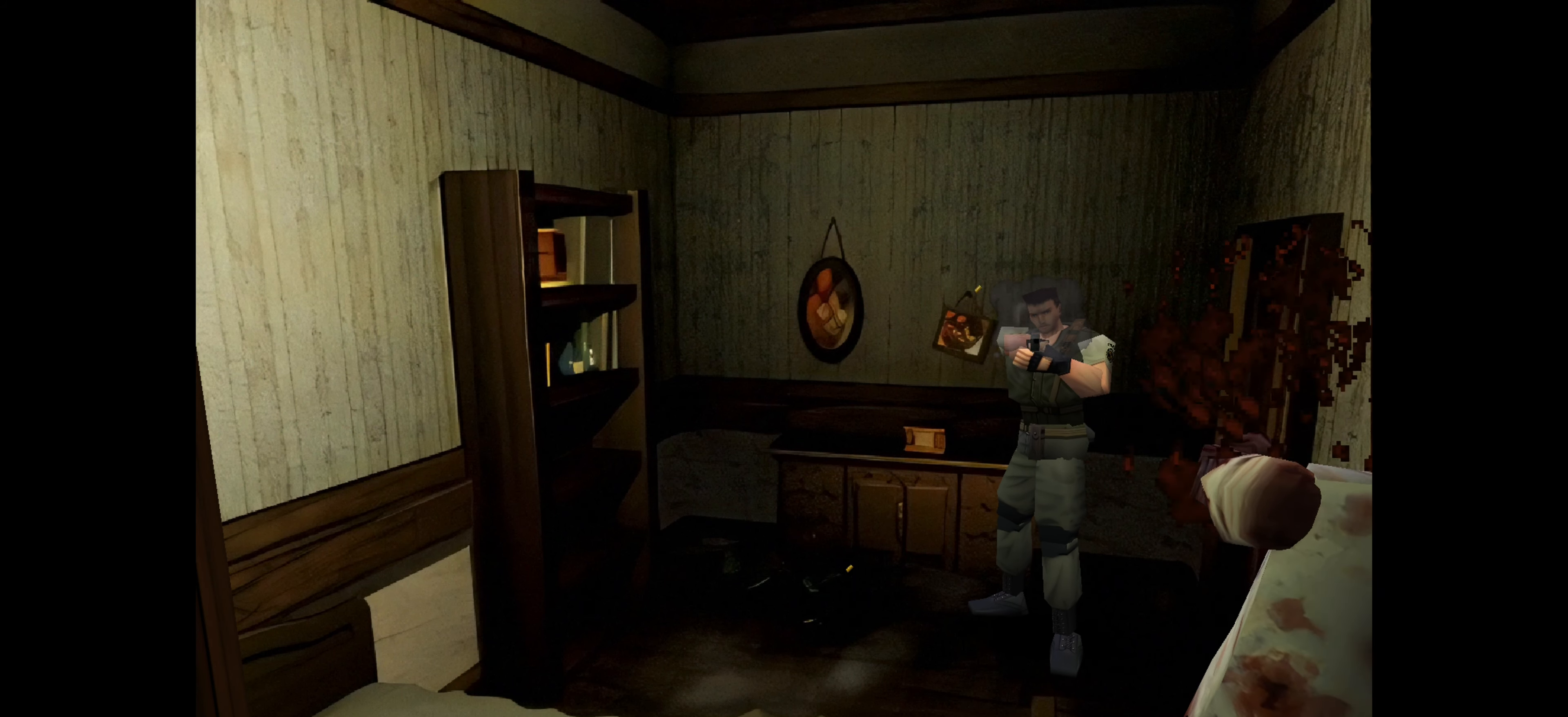
{"buttons": ["CROSS", "SQUARE"], "left_stick": "center", "right_stick": "center", "events": [[367, "CROSS", "down"]]}
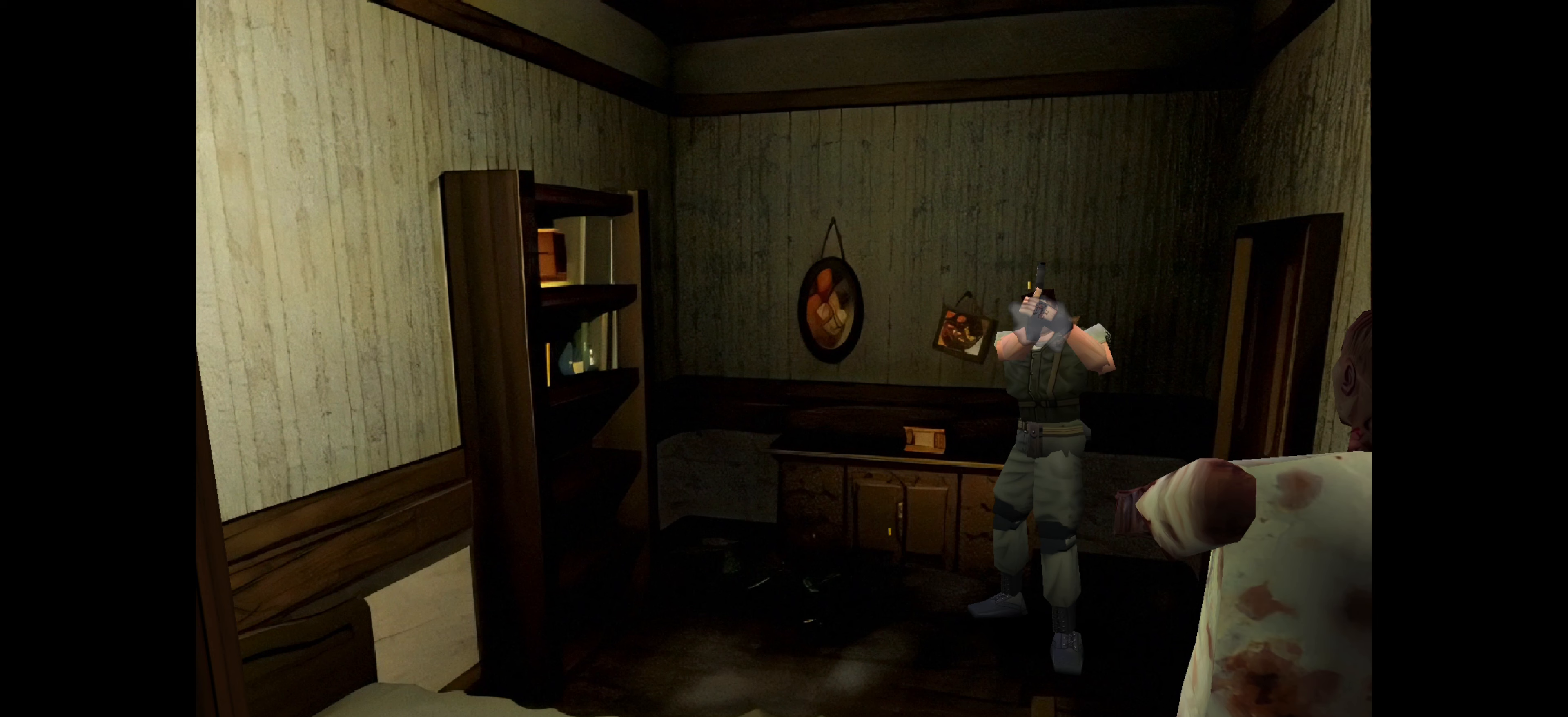
{"buttons": ["SQUARE"], "left_stick": "center", "right_stick": "center", "events": [[33, "CROSS", "up"]]}
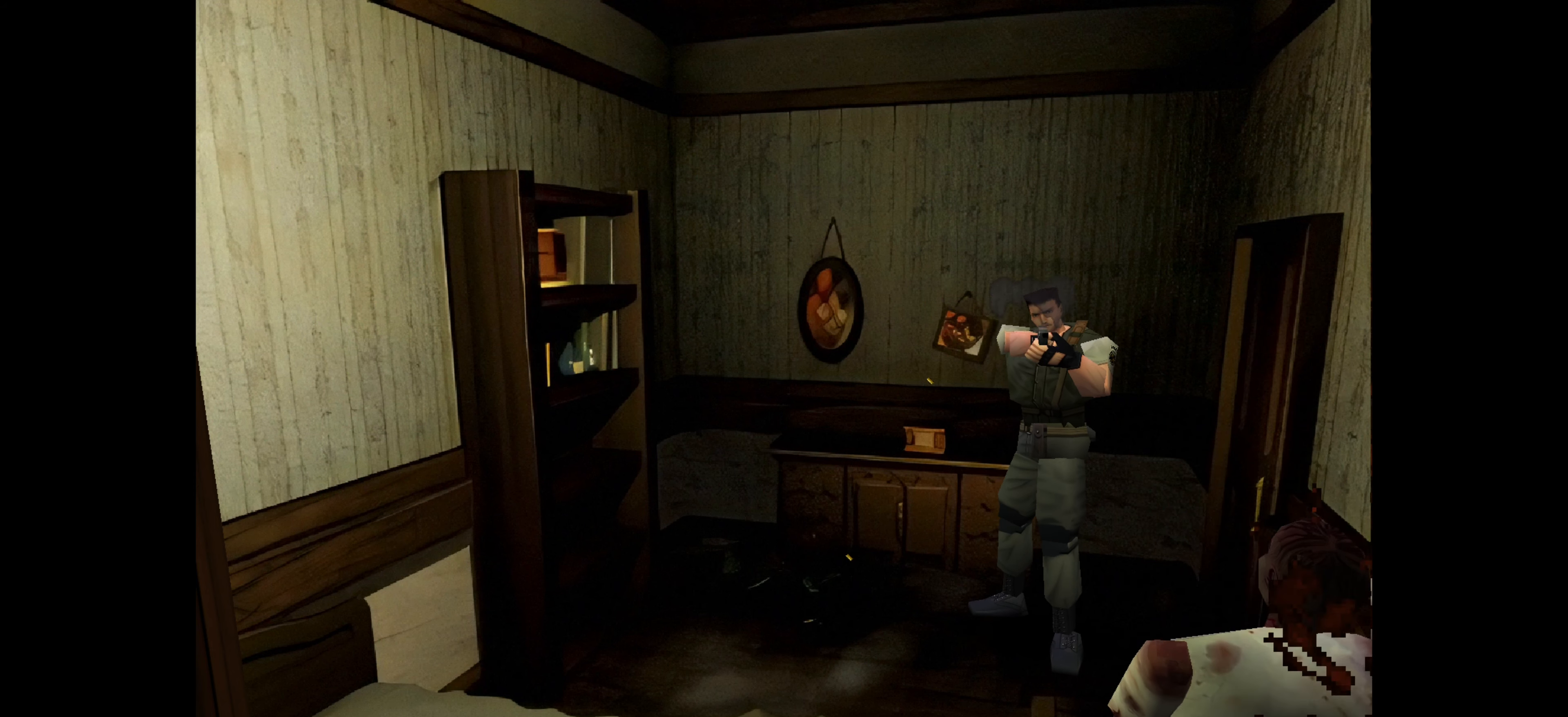
{"buttons": [], "left_stick": "center", "right_stick": "center", "events": [[233, "SQUARE", "up"]]}
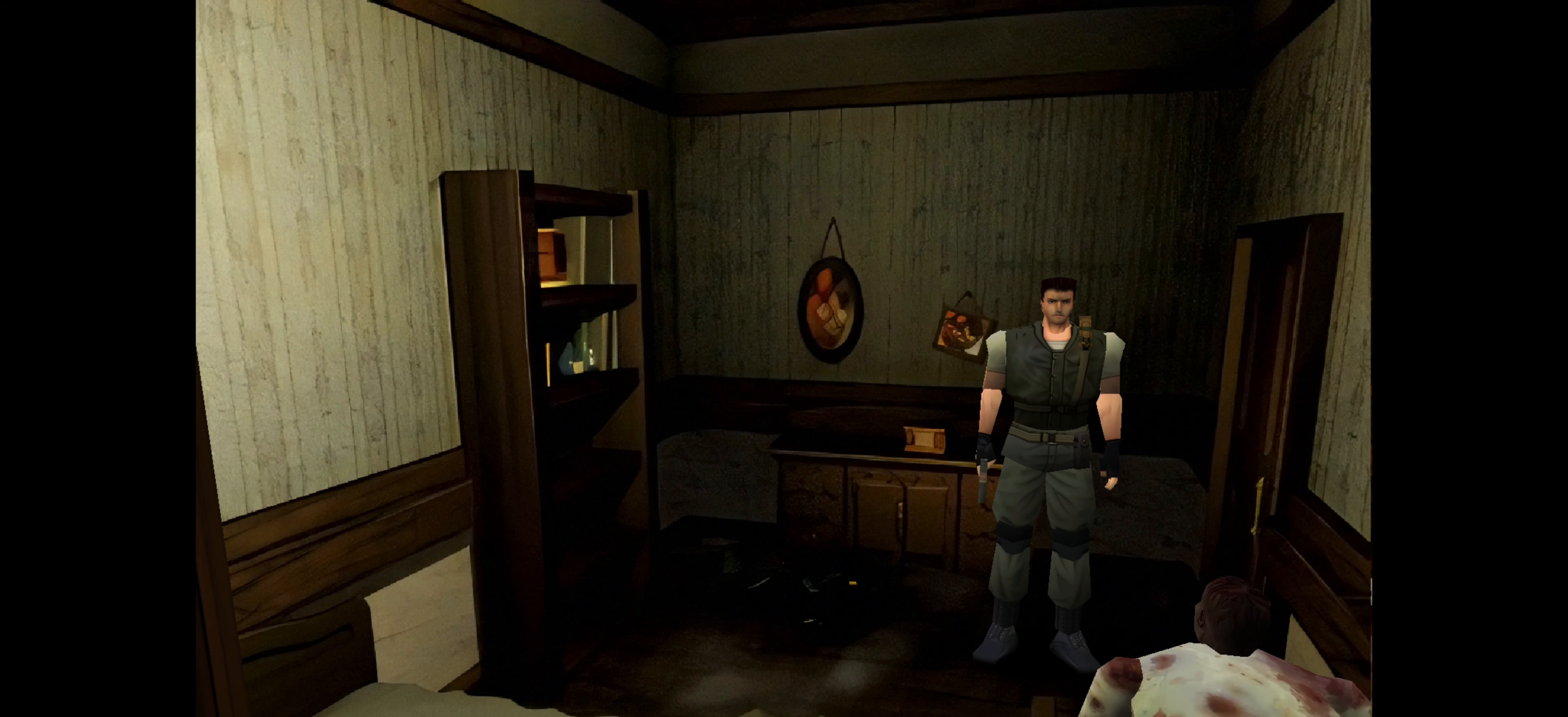
{"buttons": [], "left_stick": "up-left", "right_stick": "center", "events": [[433, "left_stick", "up-left"]]}
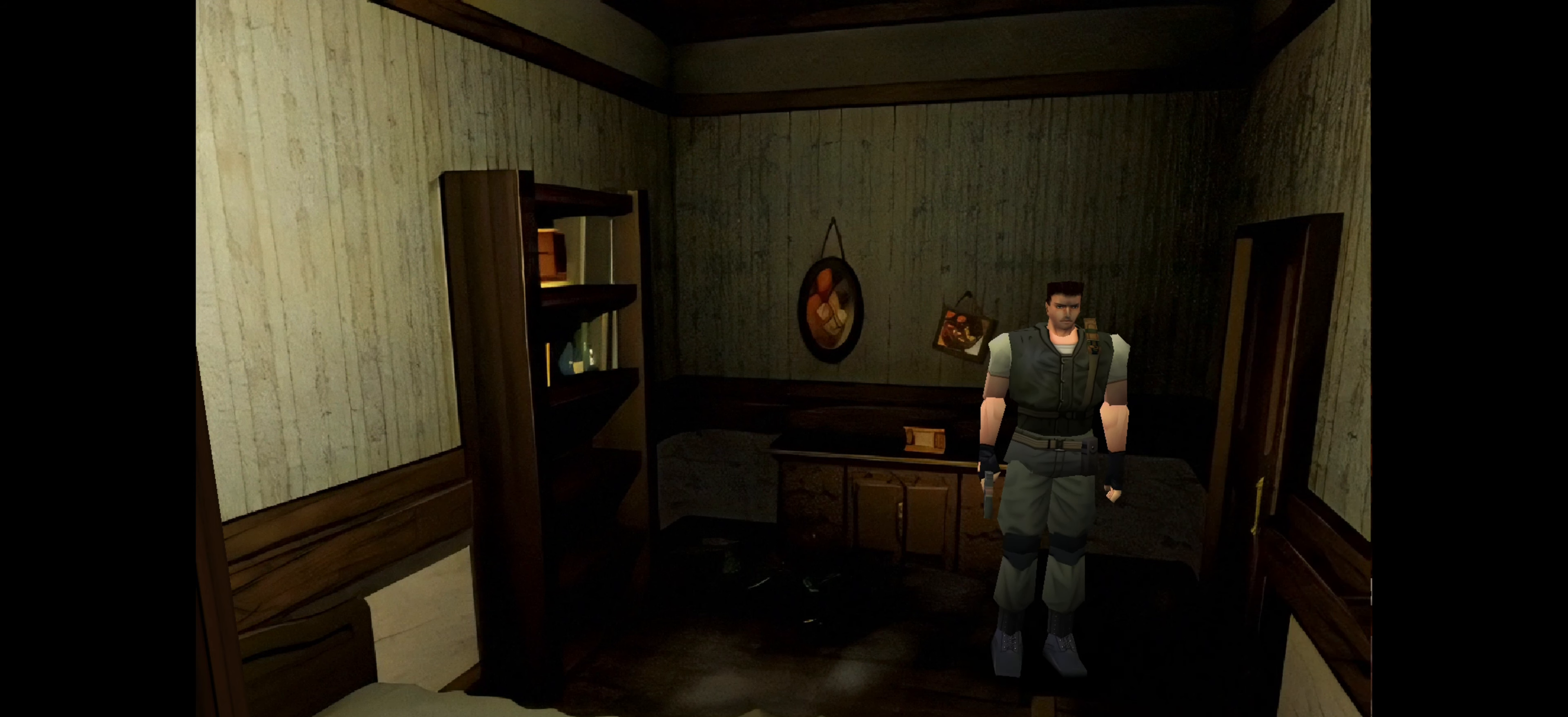
{"buttons": [], "left_stick": "down", "right_stick": "center", "events": [[267, "left_stick", "down"]]}
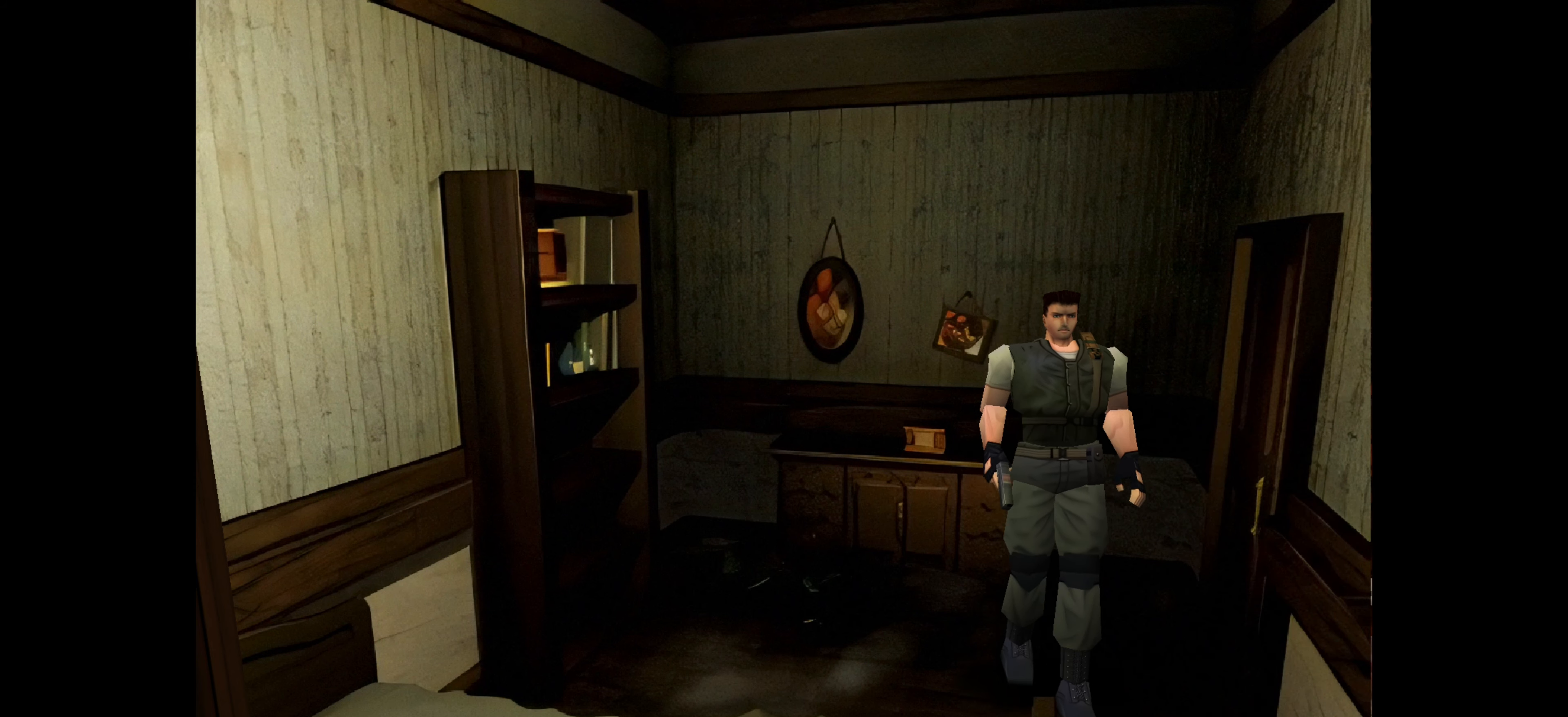
{"buttons": [], "left_stick": "down", "right_stick": "center", "events": []}
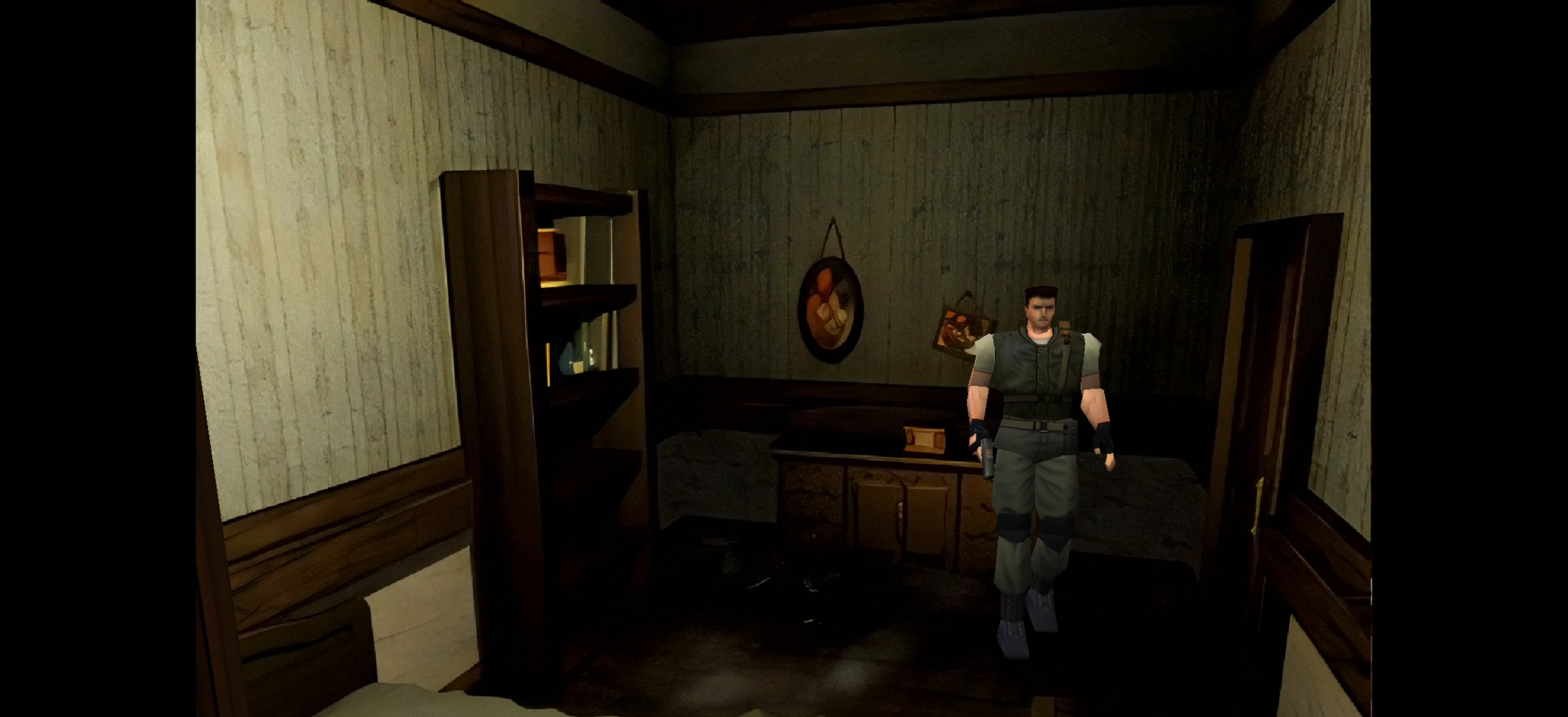
{"buttons": [], "left_stick": "center", "right_stick": "center", "events": [[283, "left_stick", "center"]]}
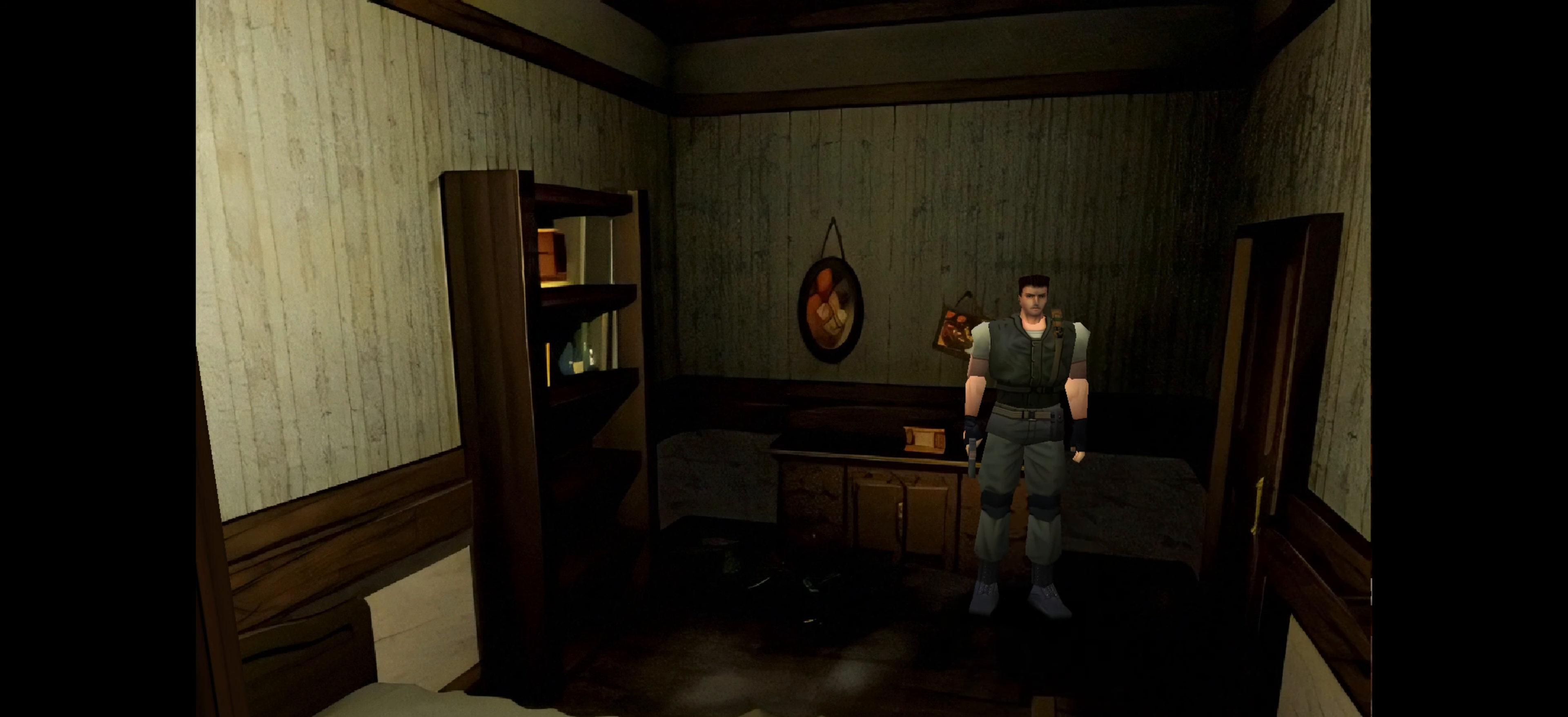
{"buttons": ["SQUARE"], "left_stick": "center", "right_stick": "center", "events": [[367, "SQUARE", "down"]]}
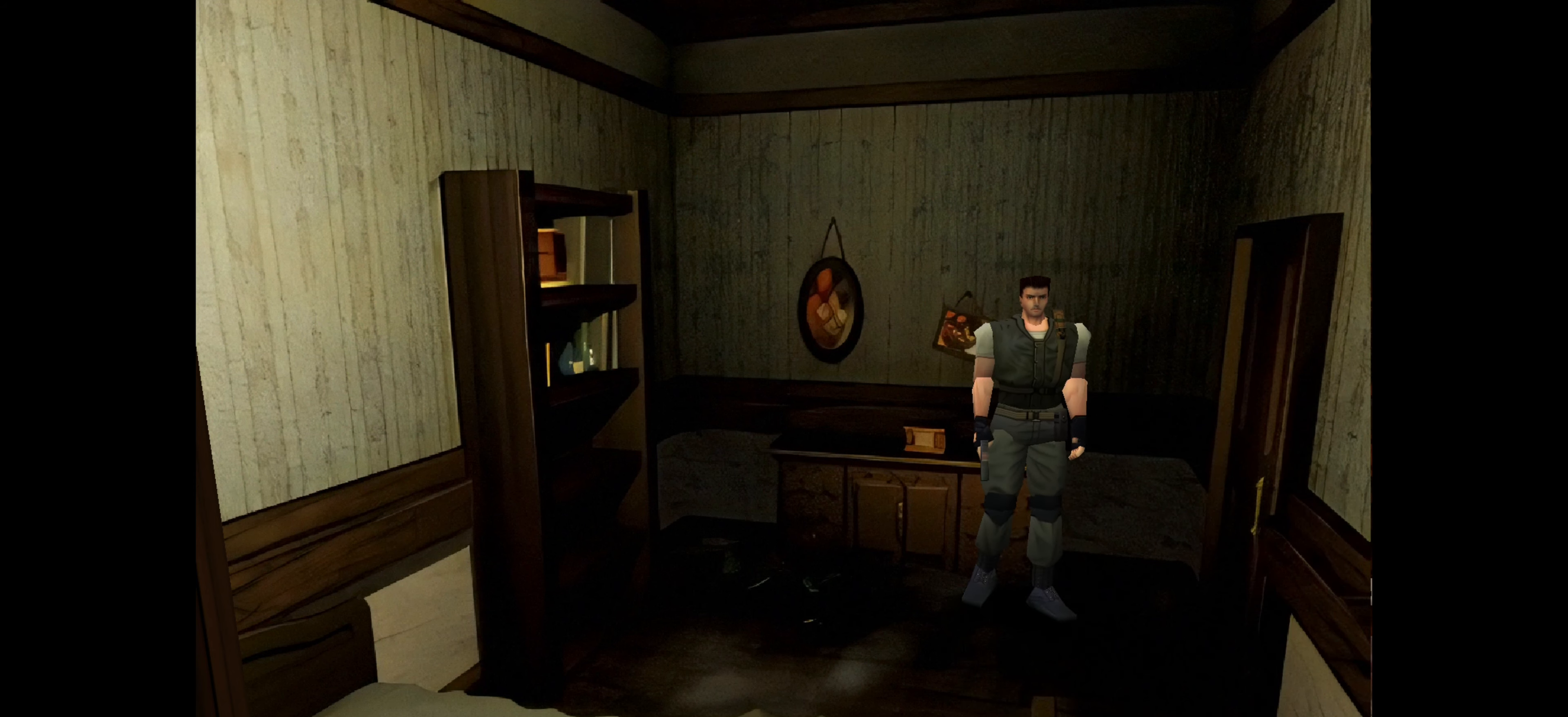
{"buttons": ["SQUARE"], "left_stick": "center", "right_stick": "center", "events": []}
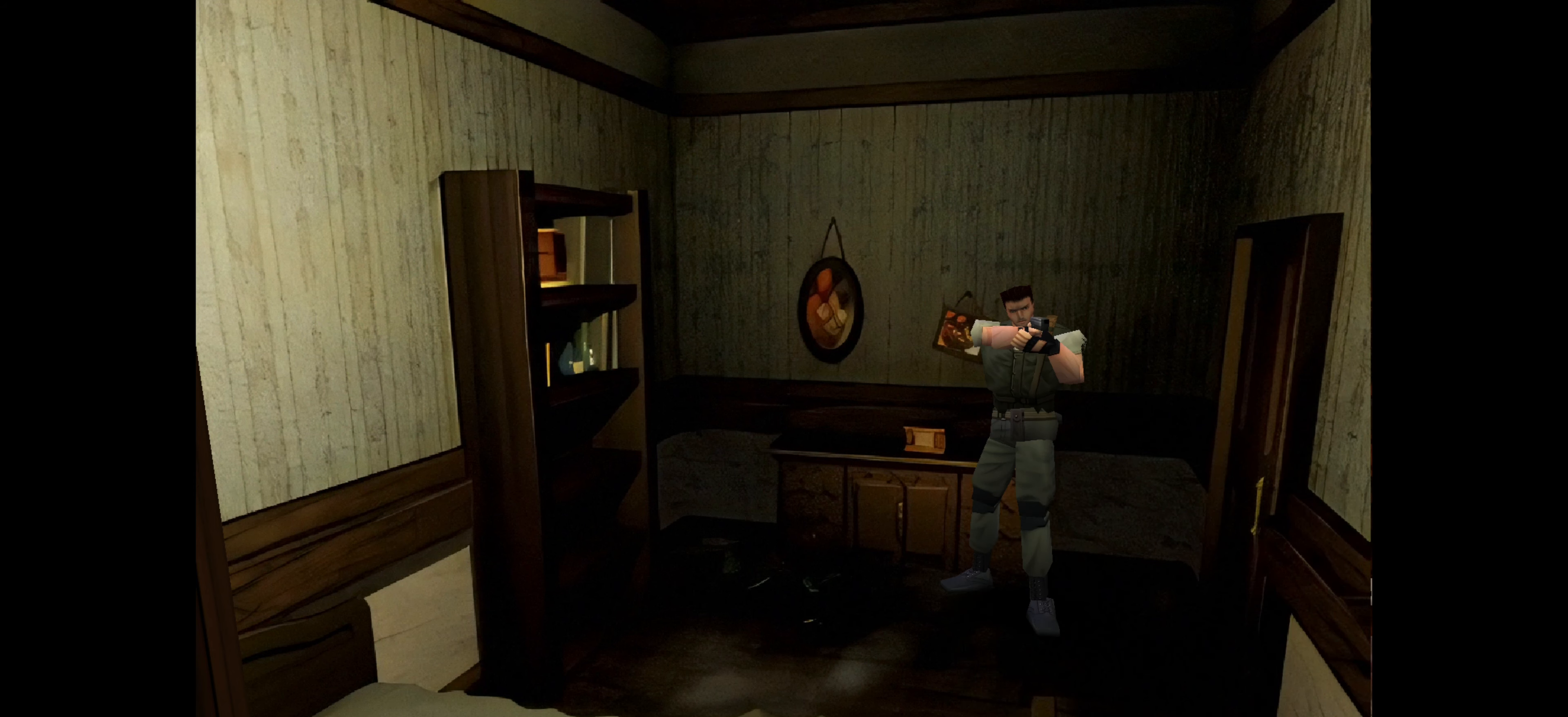
{"buttons": ["SQUARE"], "left_stick": "center", "right_stick": "center", "events": []}
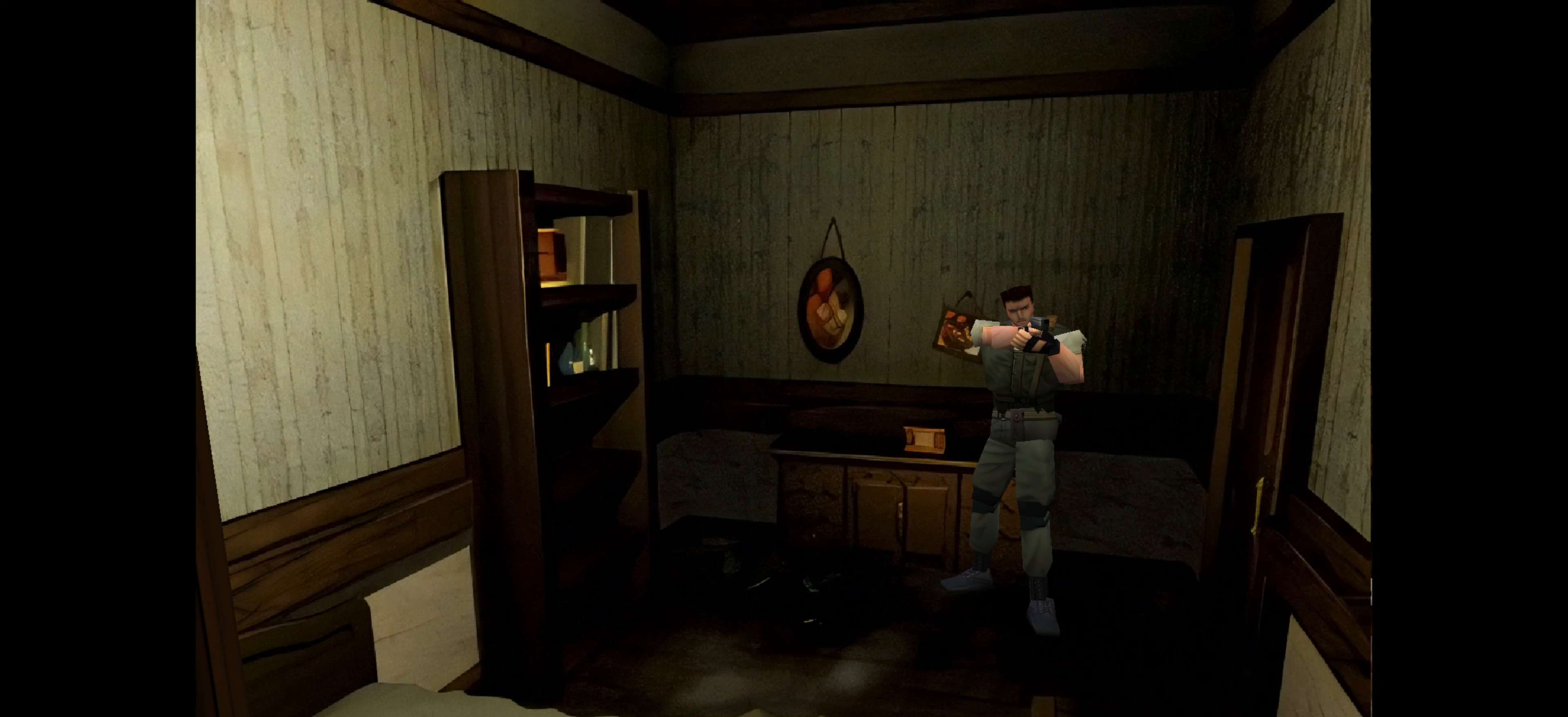
{"buttons": ["SQUARE"], "left_stick": "center", "right_stick": "center", "events": []}
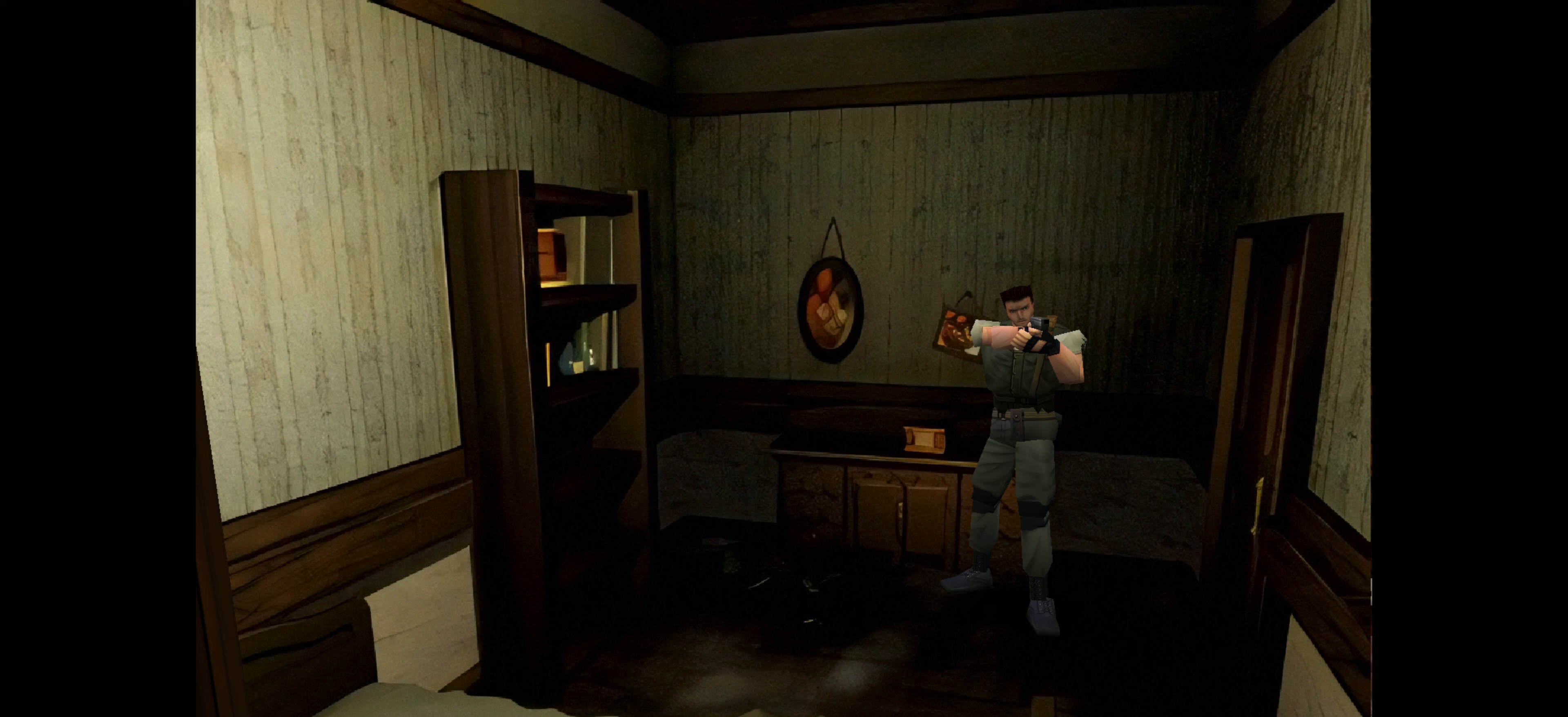
{"buttons": ["SQUARE"], "left_stick": "center", "right_stick": "center", "events": []}
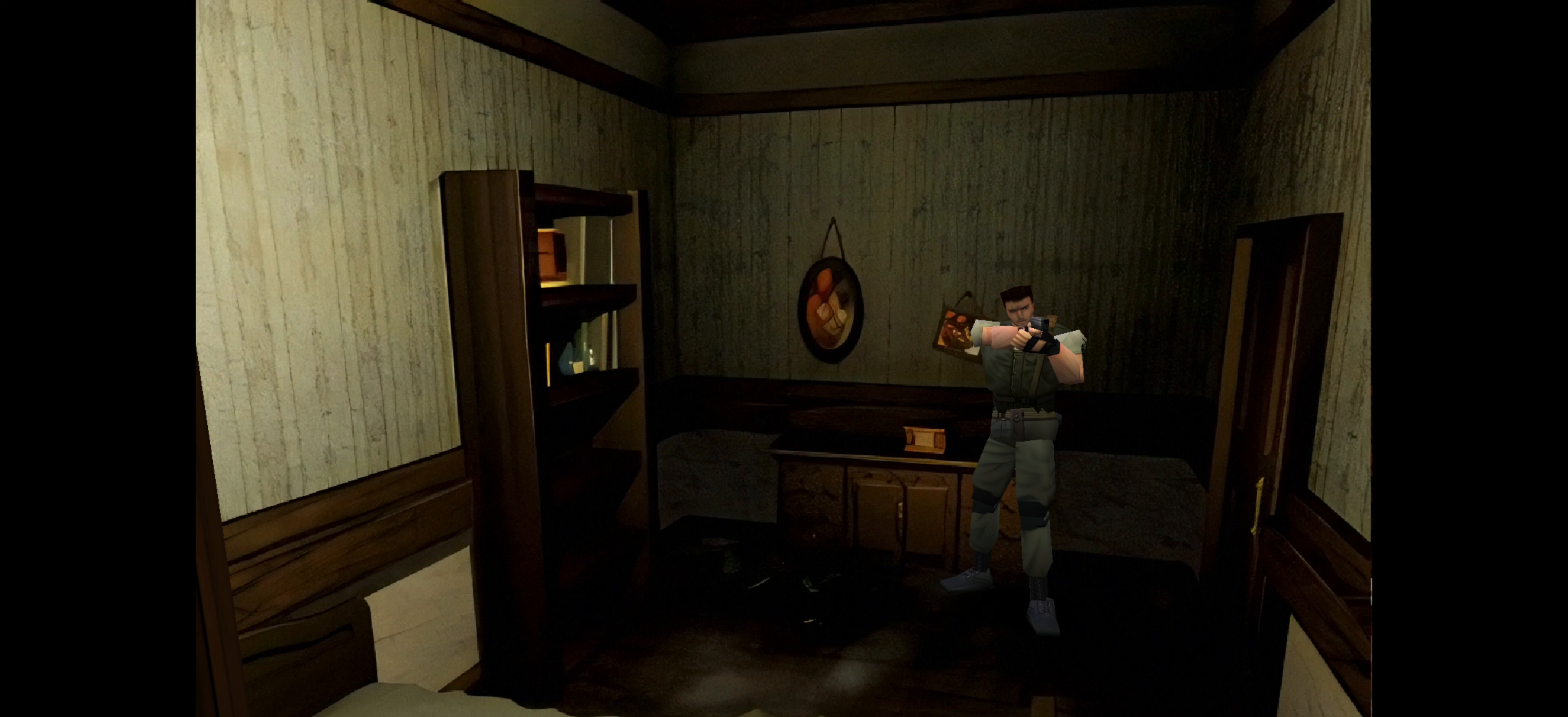
{"buttons": ["SQUARE"], "left_stick": "center", "right_stick": "center", "events": []}
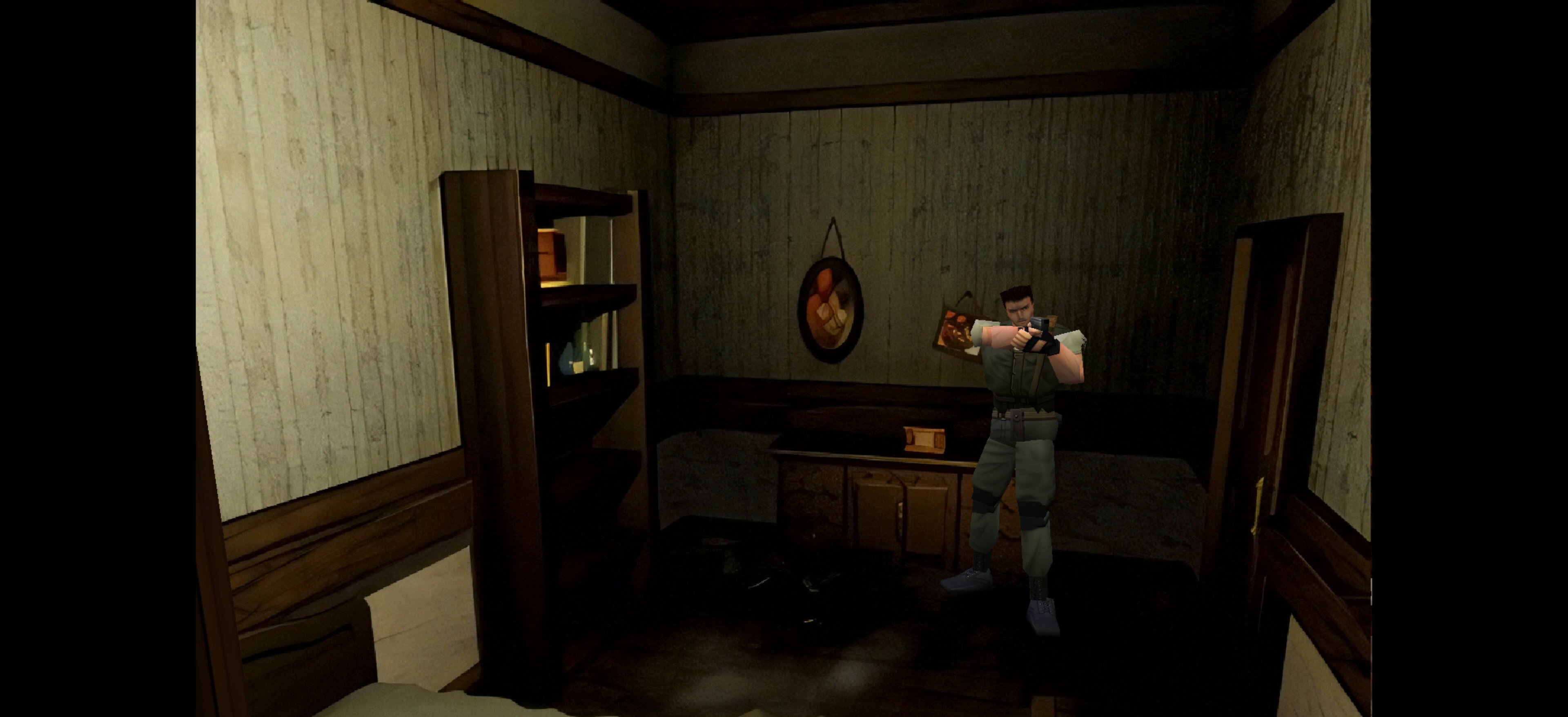
{"buttons": ["SQUARE"], "left_stick": "center", "right_stick": "center", "events": []}
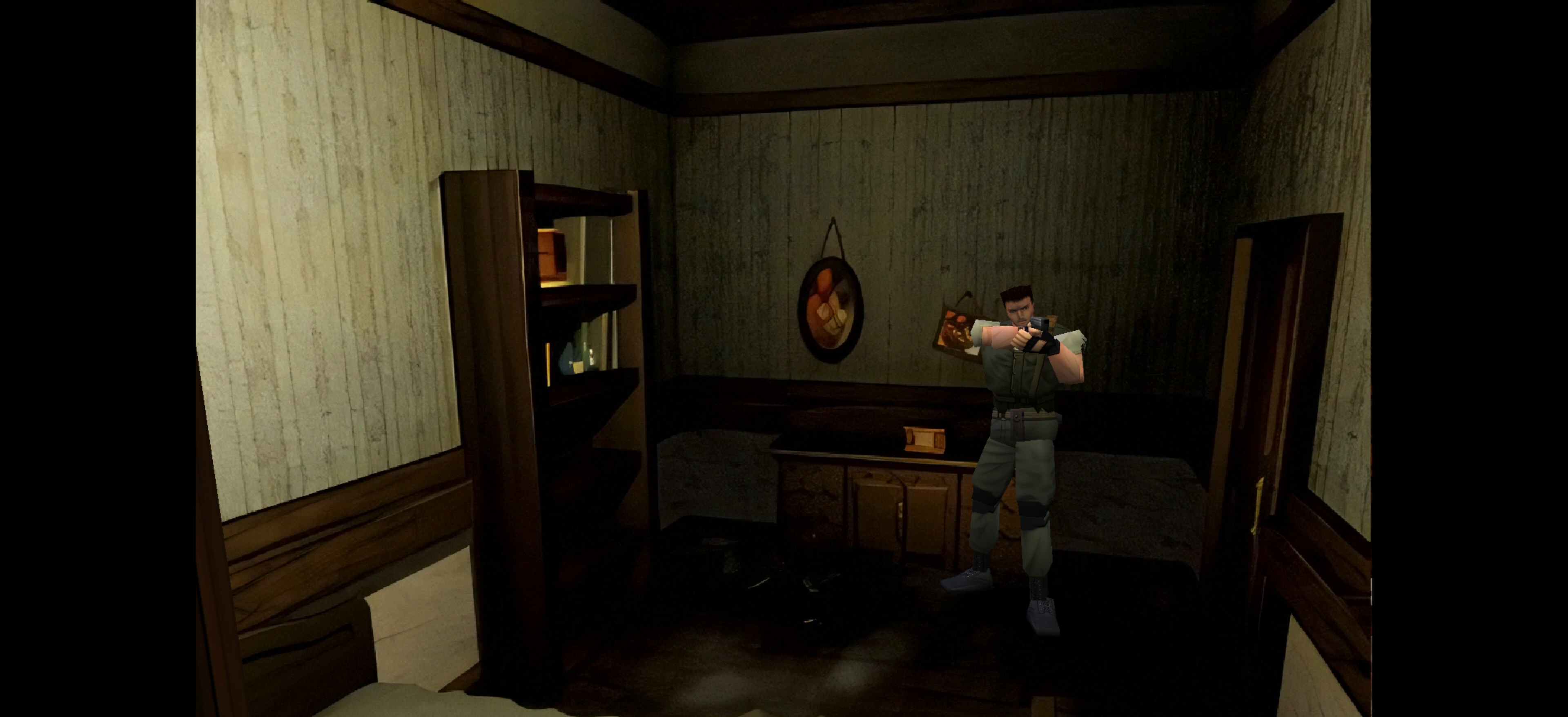
{"buttons": ["SQUARE"], "left_stick": "center", "right_stick": "center", "events": []}
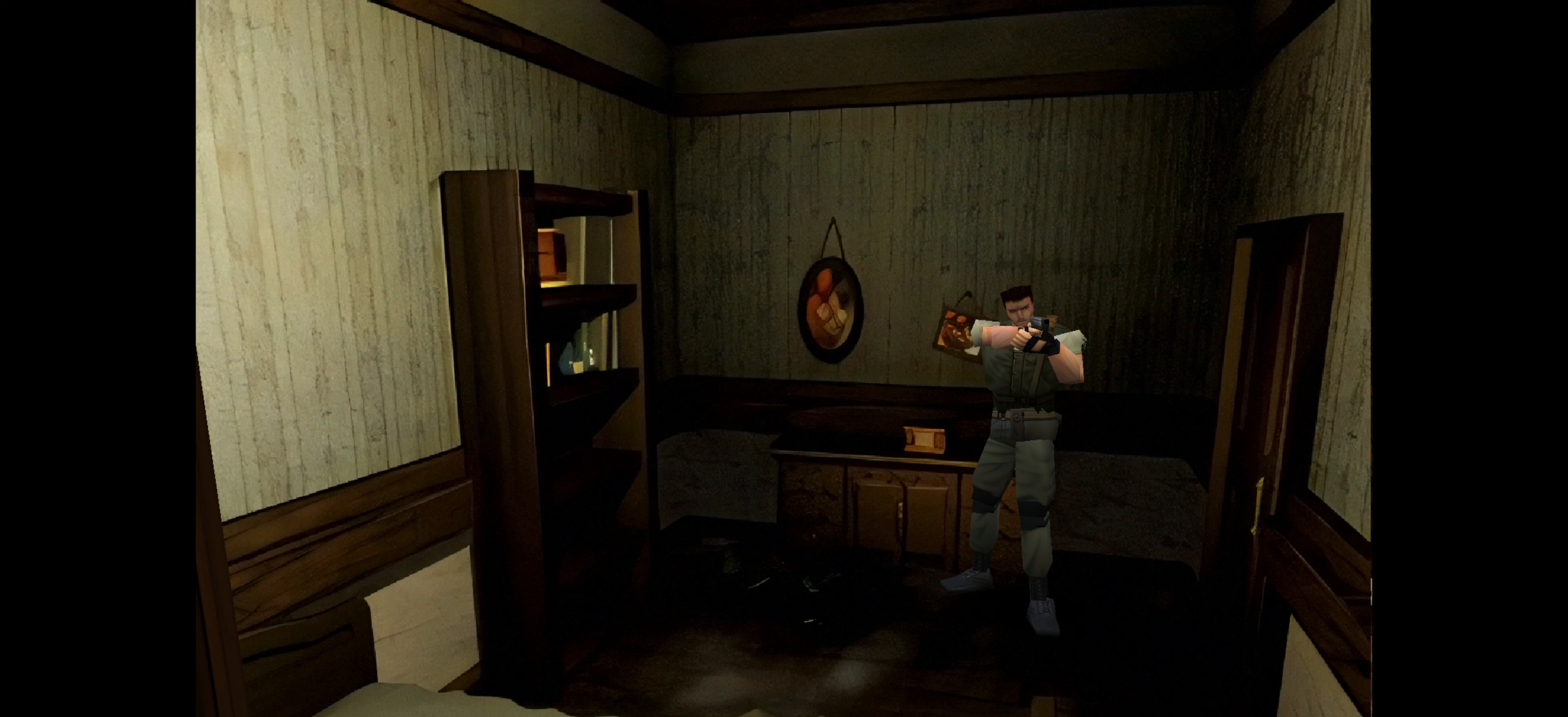
{"buttons": ["SQUARE"], "left_stick": "center", "right_stick": "center", "events": []}
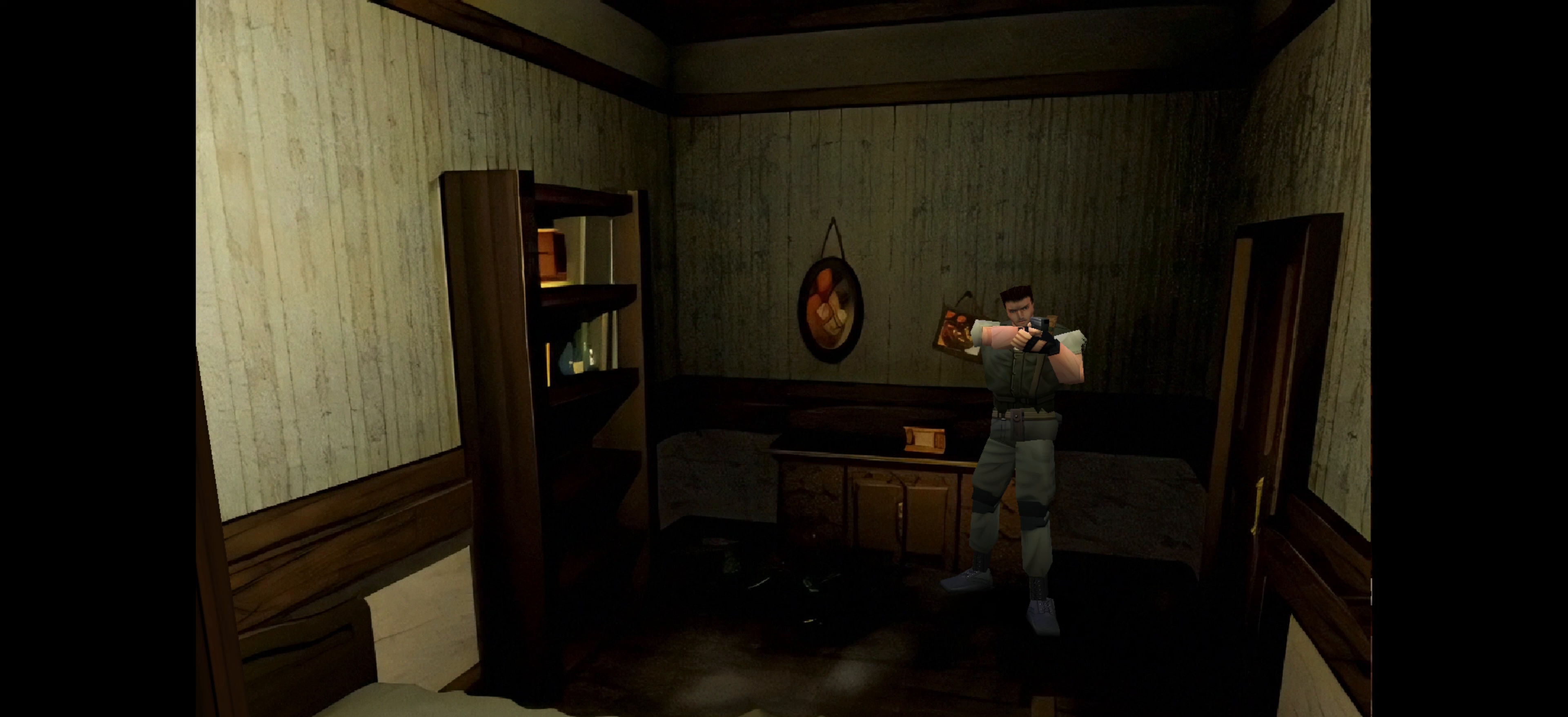
{"buttons": ["SQUARE"], "left_stick": "center", "right_stick": "center", "events": []}
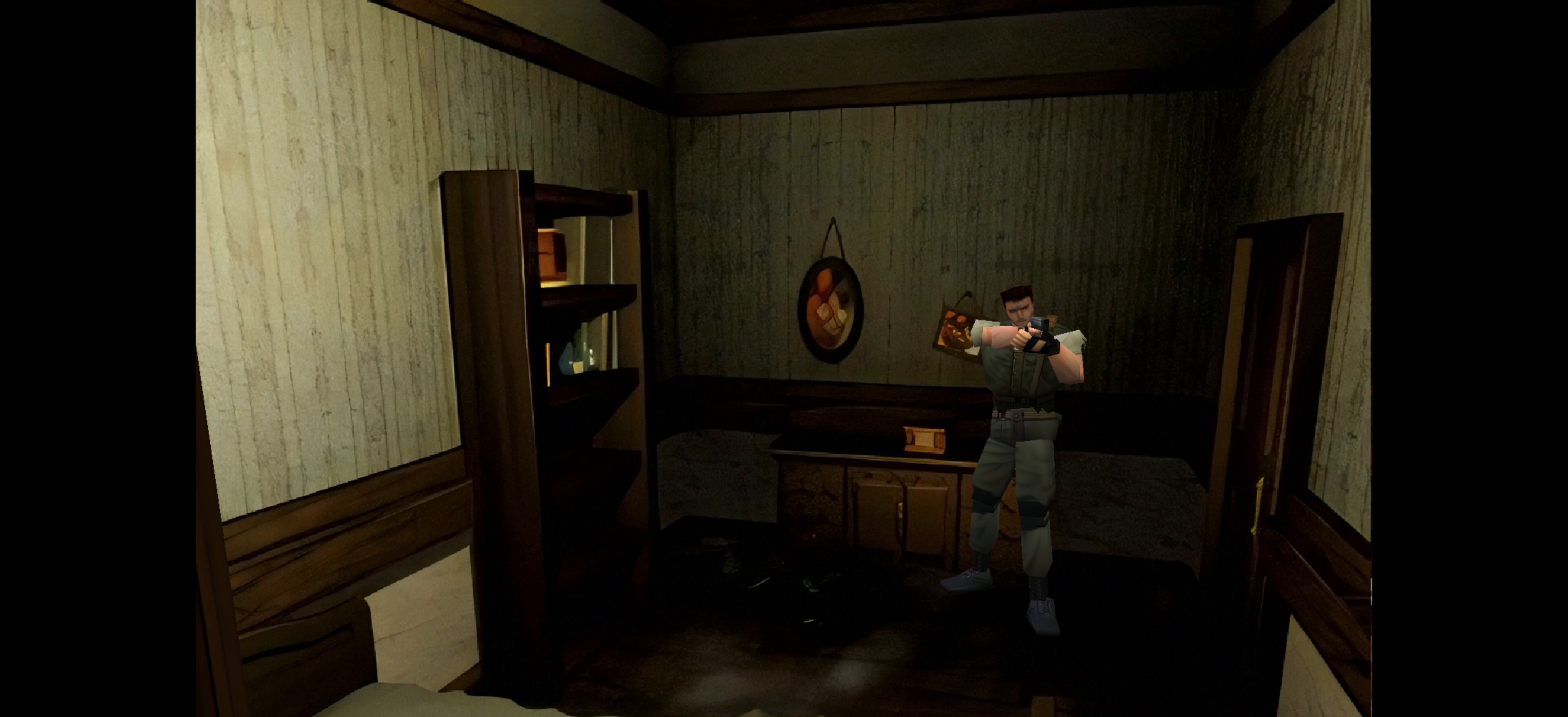
{"buttons": ["SQUARE"], "left_stick": "center", "right_stick": "center", "events": []}
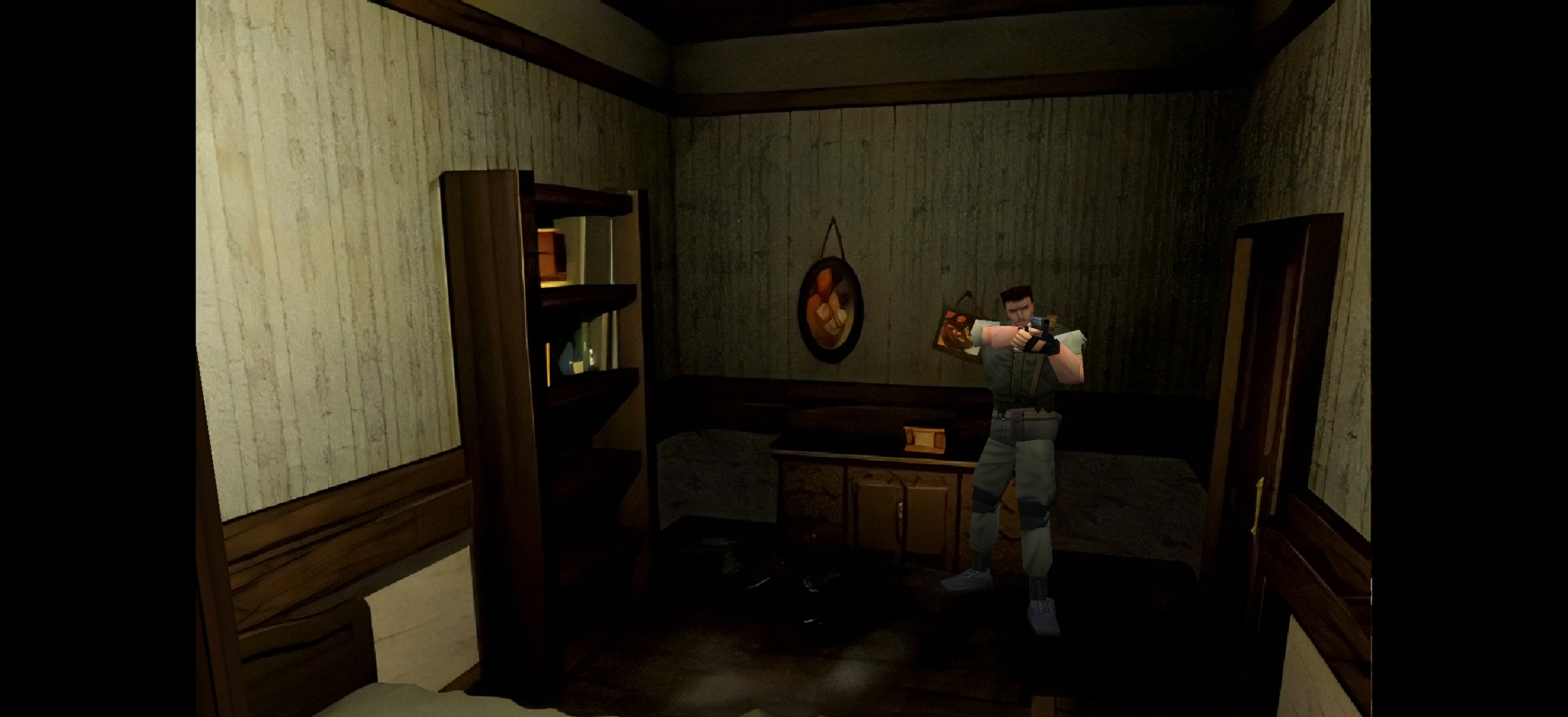
{"buttons": ["SQUARE"], "left_stick": "center", "right_stick": "center", "events": []}
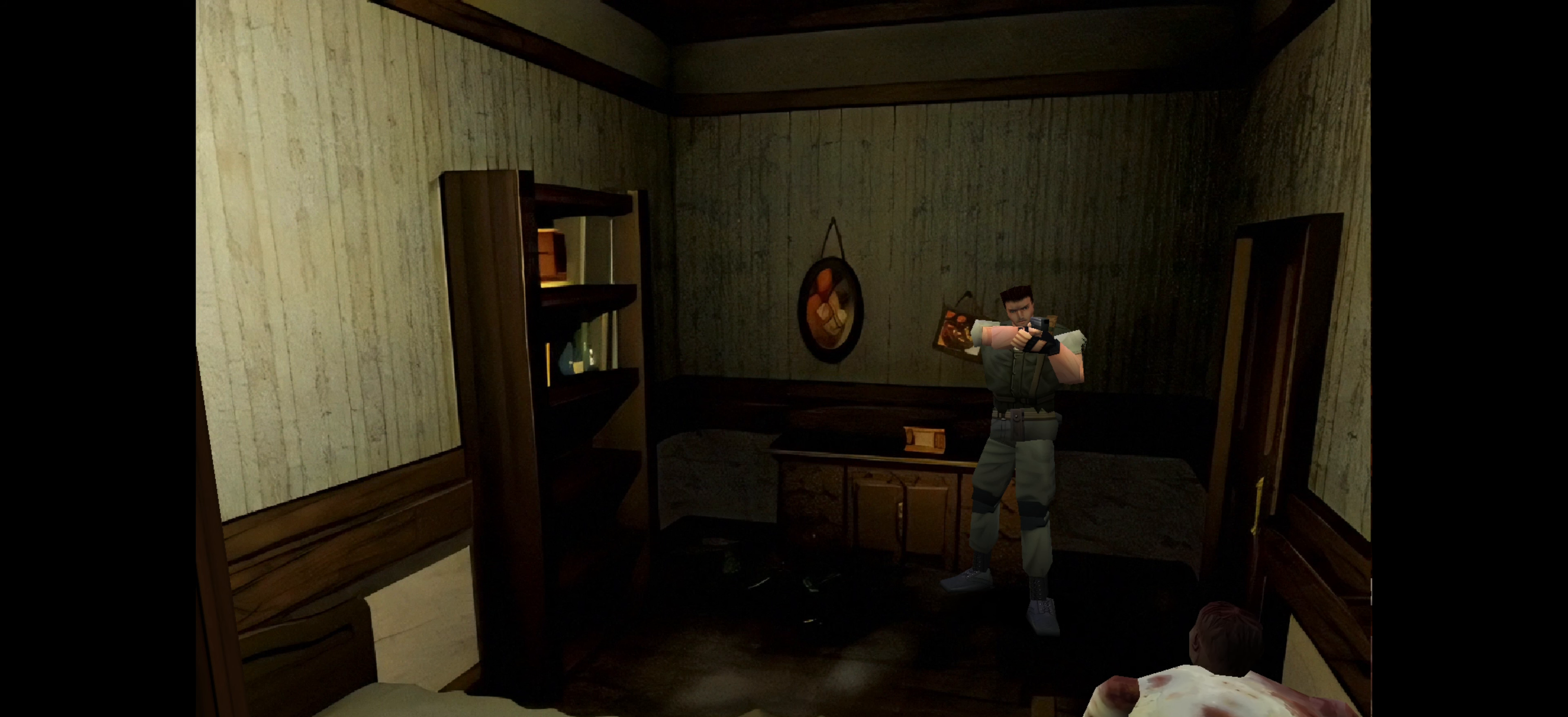
{"buttons": ["SQUARE"], "left_stick": "center", "right_stick": "center", "events": [[133, "SQUARE", "up"], [483, "SQUARE", "down"]]}
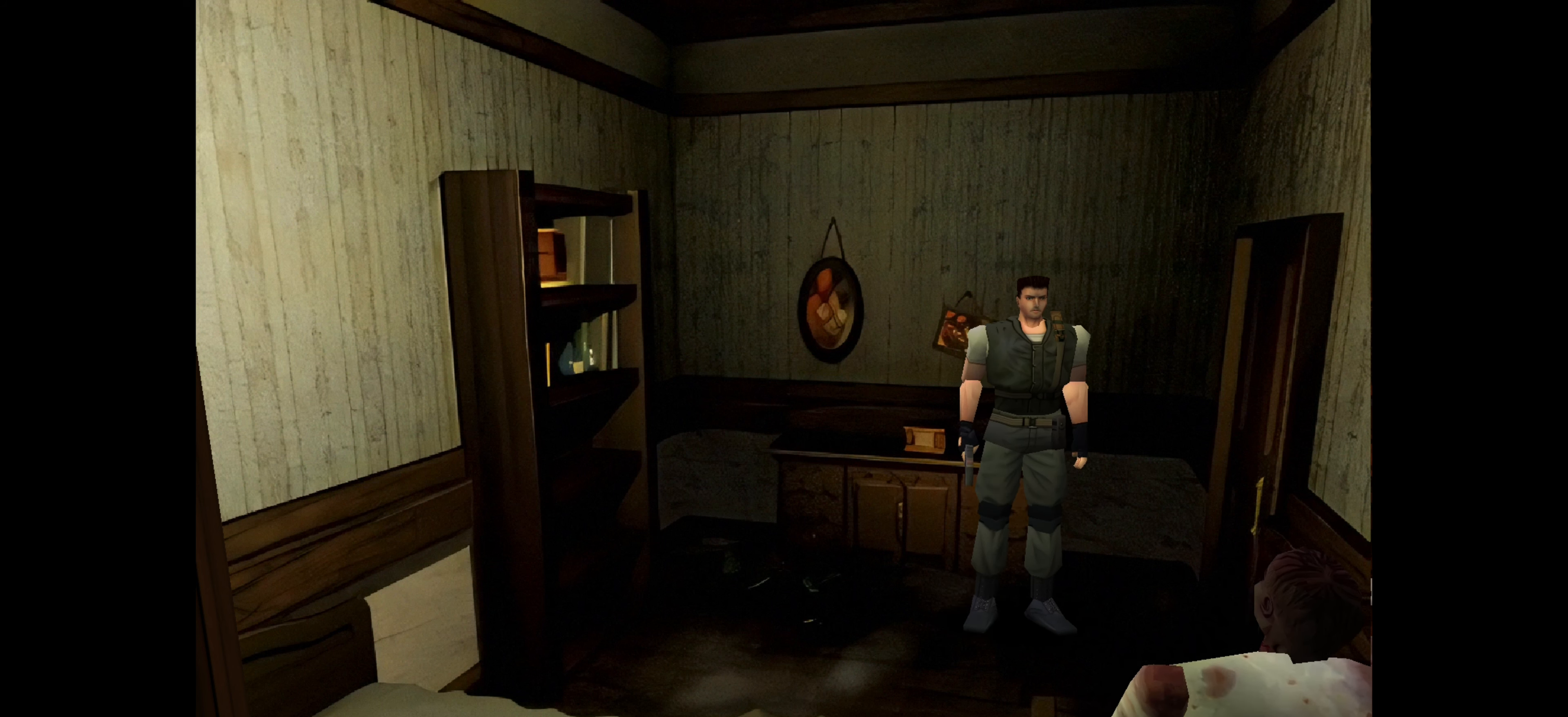
{"buttons": ["SQUARE"], "left_stick": "center", "right_stick": "center", "events": []}
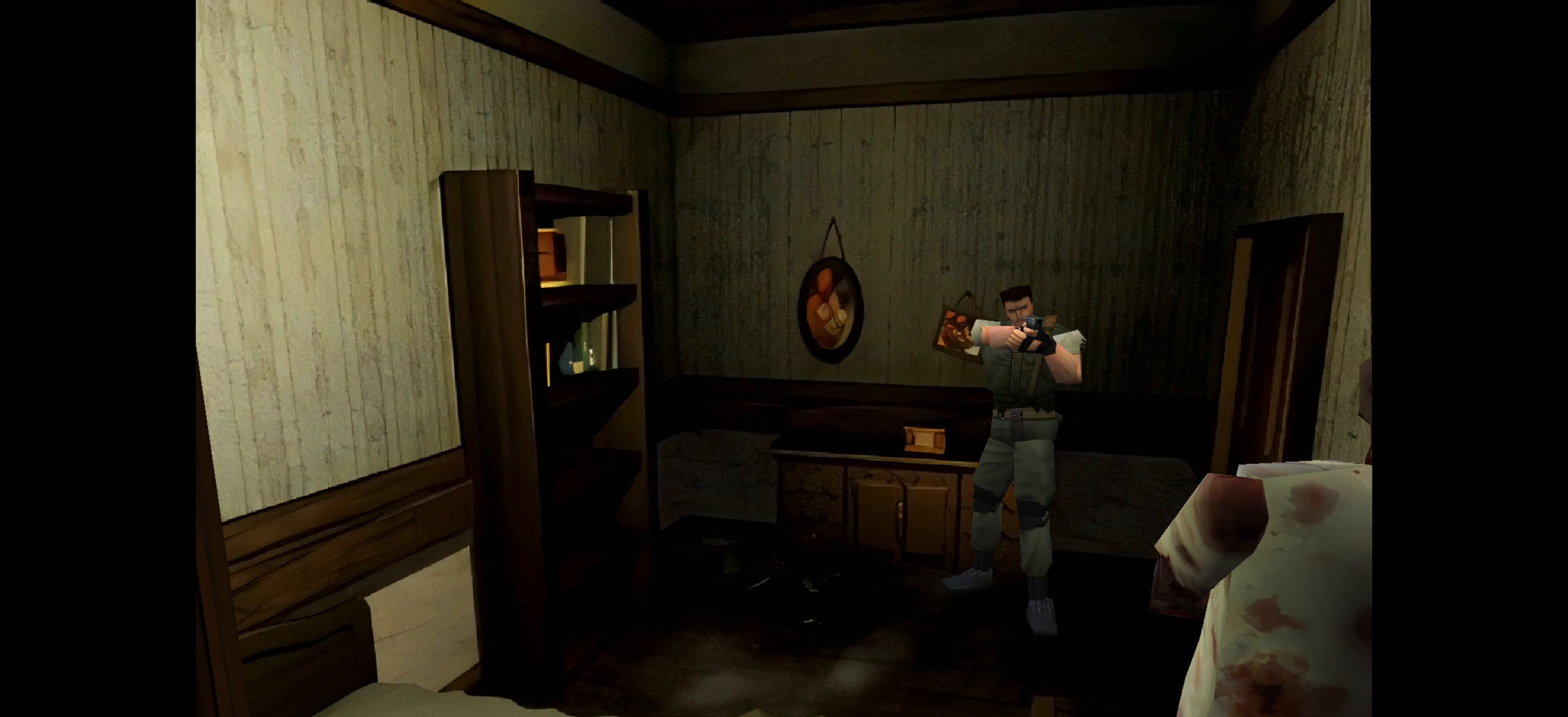
{"buttons": ["SQUARE"], "left_stick": "center", "right_stick": "center", "events": [[183, "CROSS", "down"], [350, "CROSS", "up"]]}
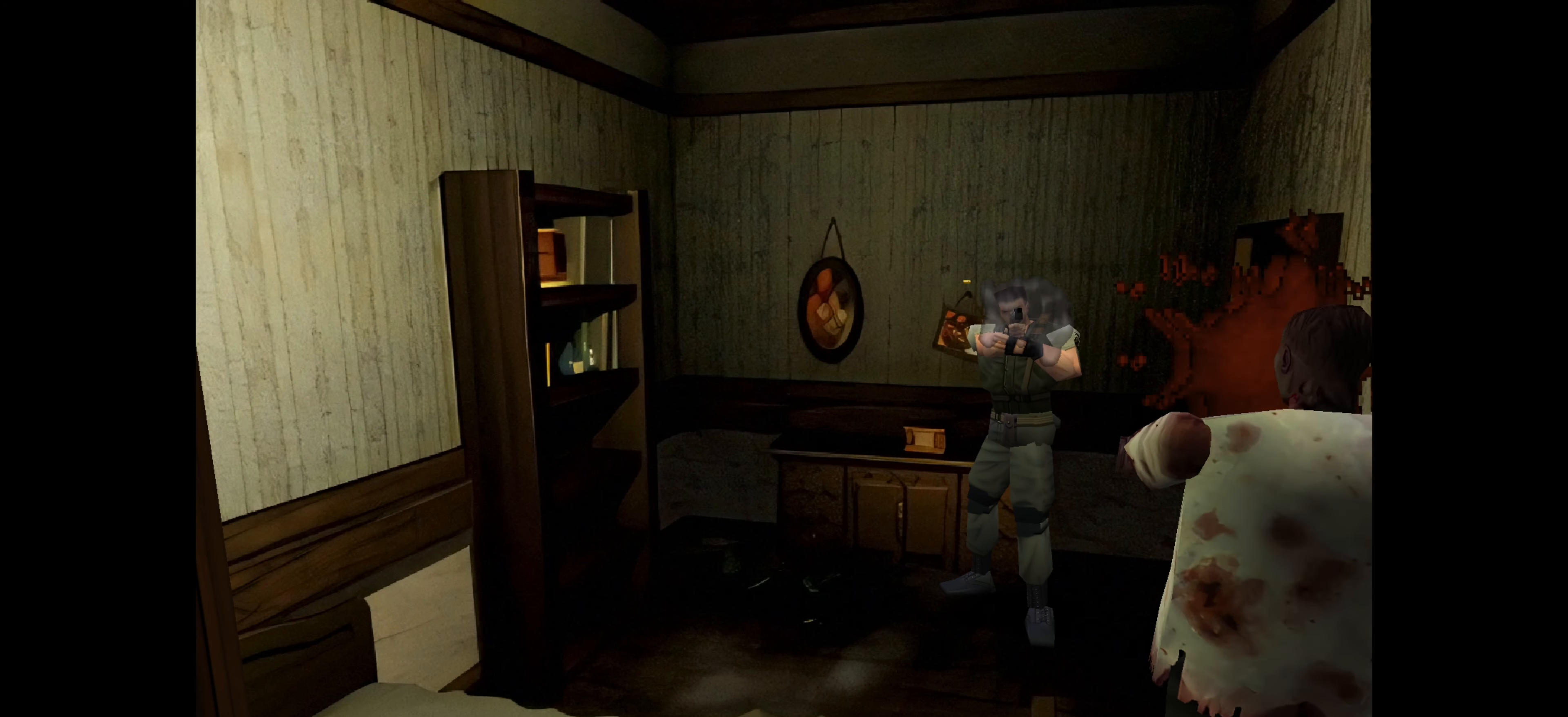
{"buttons": ["SQUARE"], "left_stick": "center", "right_stick": "center", "events": []}
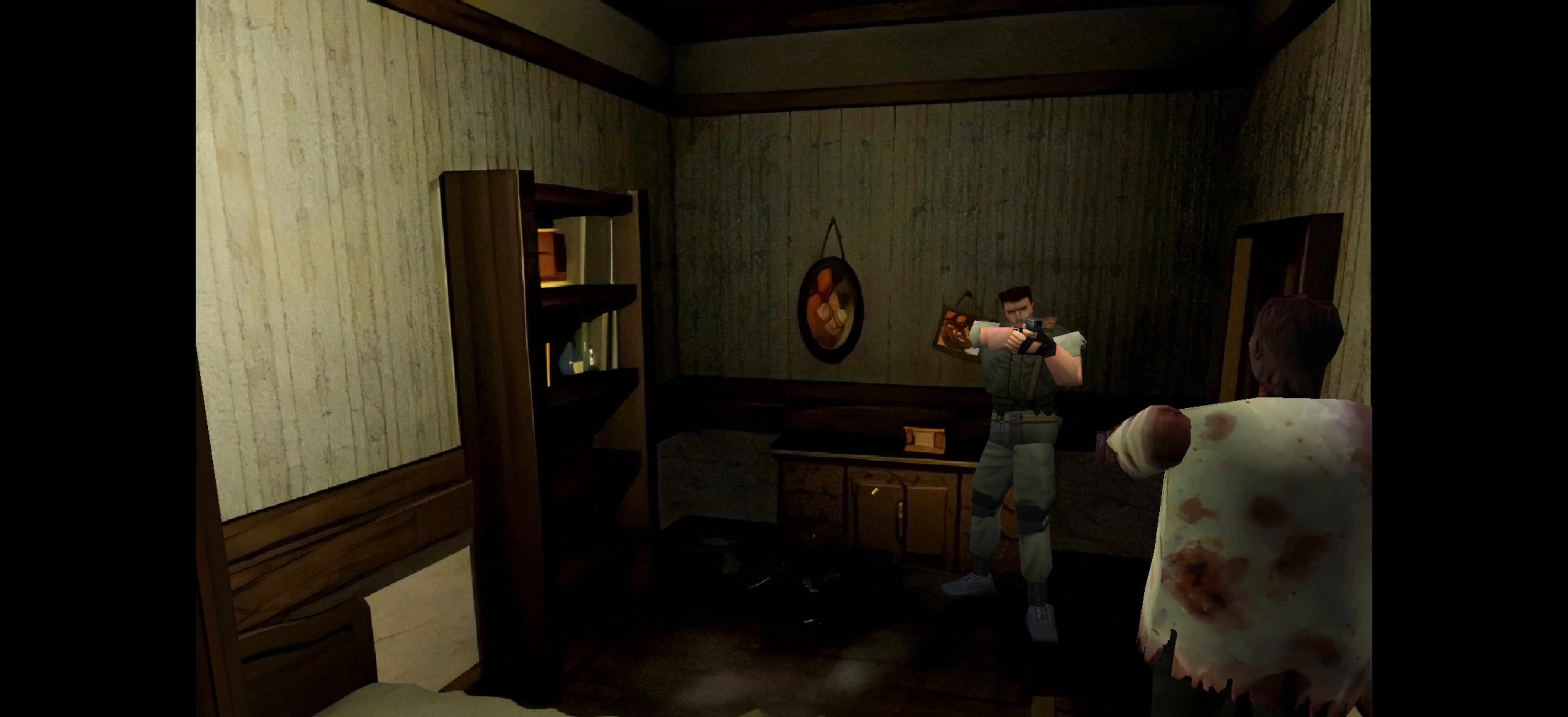
{"buttons": ["SQUARE"], "left_stick": "center", "right_stick": "center", "events": [[233, "CROSS", "down"], [350, "CROSS", "up"]]}